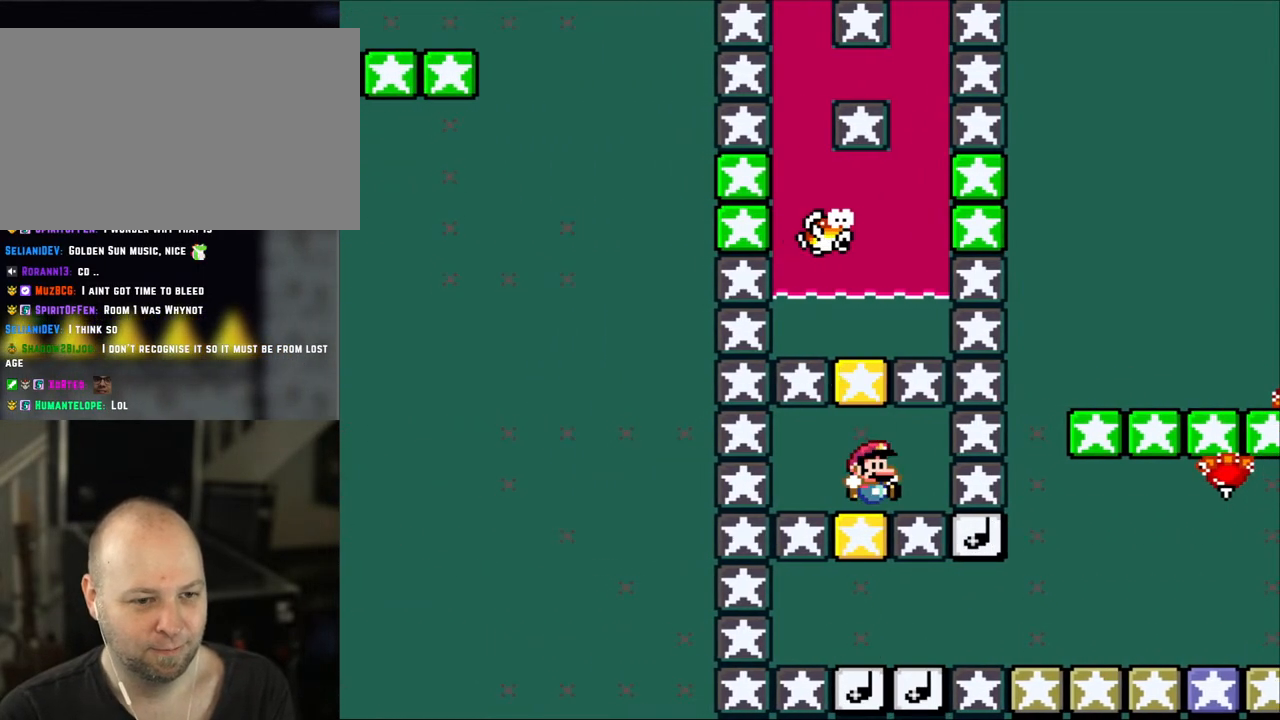
Gameplay with a controller (Nintendo layout); each line is a JSON object with the inputs held at the frame after it. "events" lists button and stick changes between this image and that frame as [ms after this image, input, new state], when the widget could be followed in between. Not read: L3 R3.
{"buttons": ["X"], "events": [[17, "L1", "down"], [50, "L1", "up"], [350, "DPAD_LEFT", "down"], [400, "DPAD_LEFT", "up"]]}
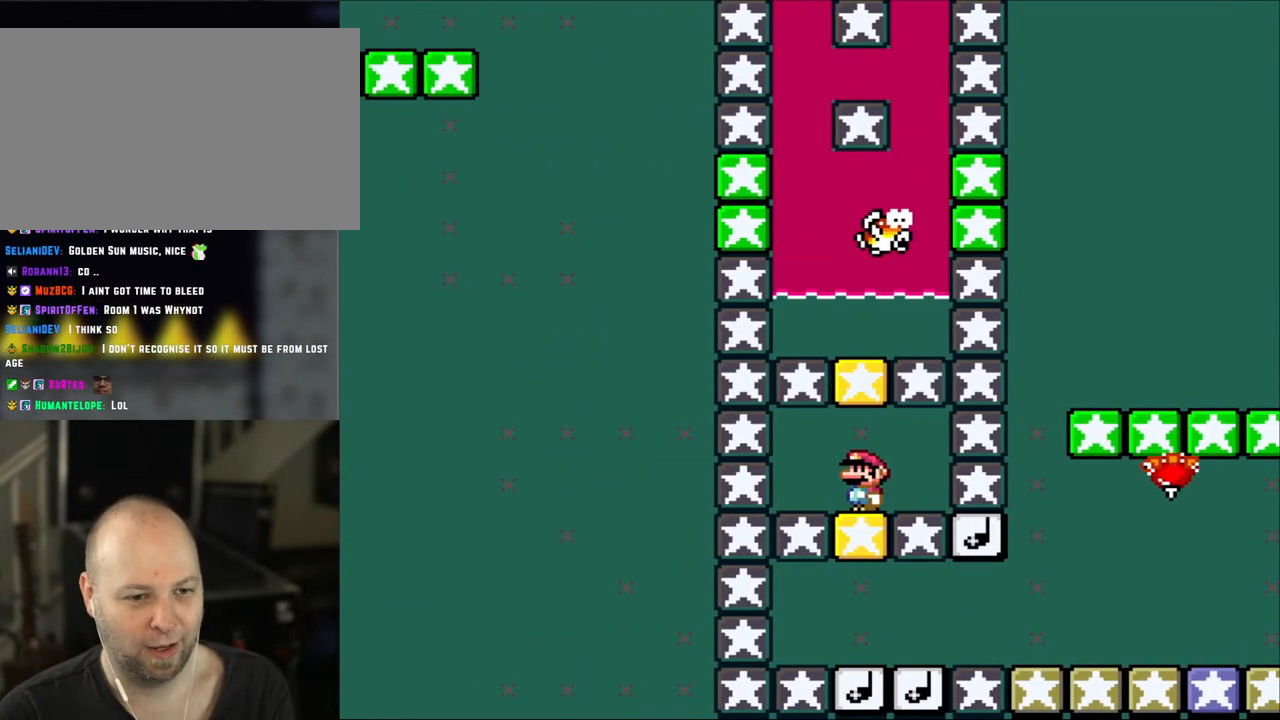
{"buttons": ["A", "X"], "events": [[333, "A", "down"]]}
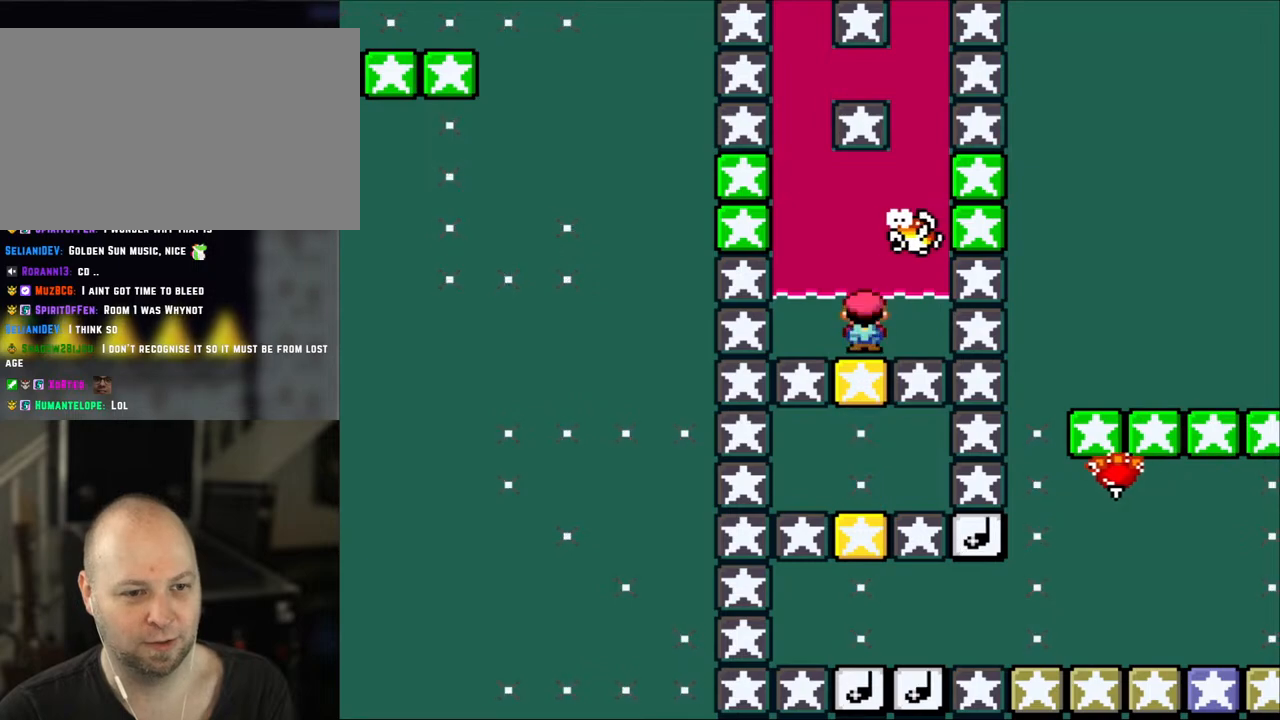
{"buttons": [], "events": [[100, "A", "up"], [183, "DPAD_DOWN", "down"], [183, "X", "up"], [483, "DPAD_DOWN", "up"]]}
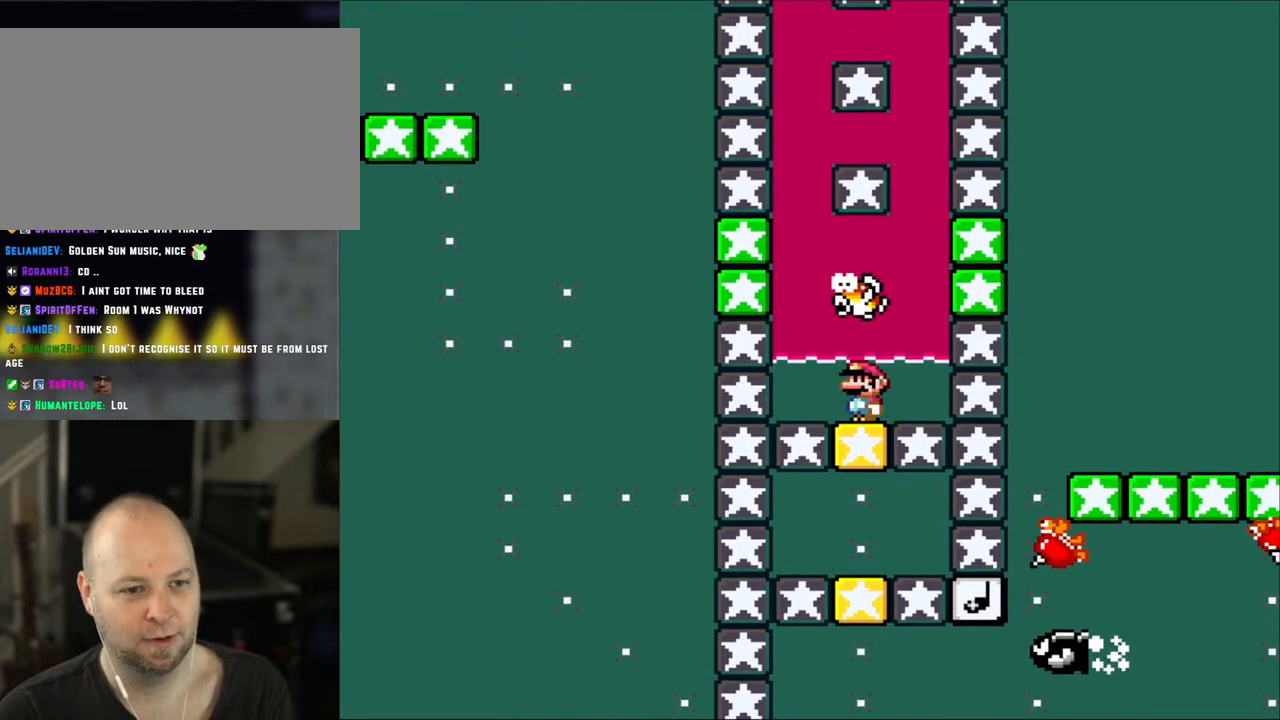
{"buttons": ["B", "DPAD_RIGHT"], "events": [[367, "DPAD_RIGHT", "down"], [433, "B", "down"]]}
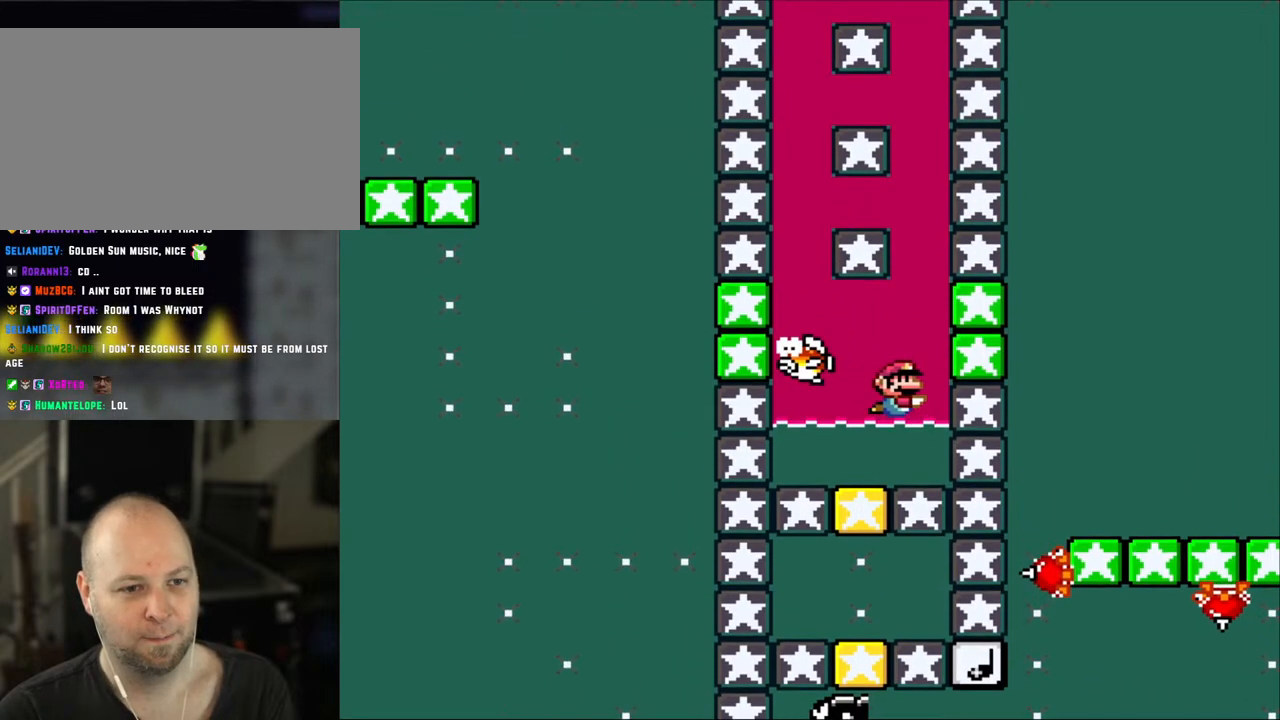
{"buttons": ["DPAD_UP"], "events": [[50, "DPAD_UP", "down"], [83, "DPAD_RIGHT", "up"], [117, "B", "up"], [250, "DPAD_RIGHT", "down"], [250, "DPAD_UP", "up"], [317, "DPAD_RIGHT", "up"], [317, "DPAD_UP", "down"]]}
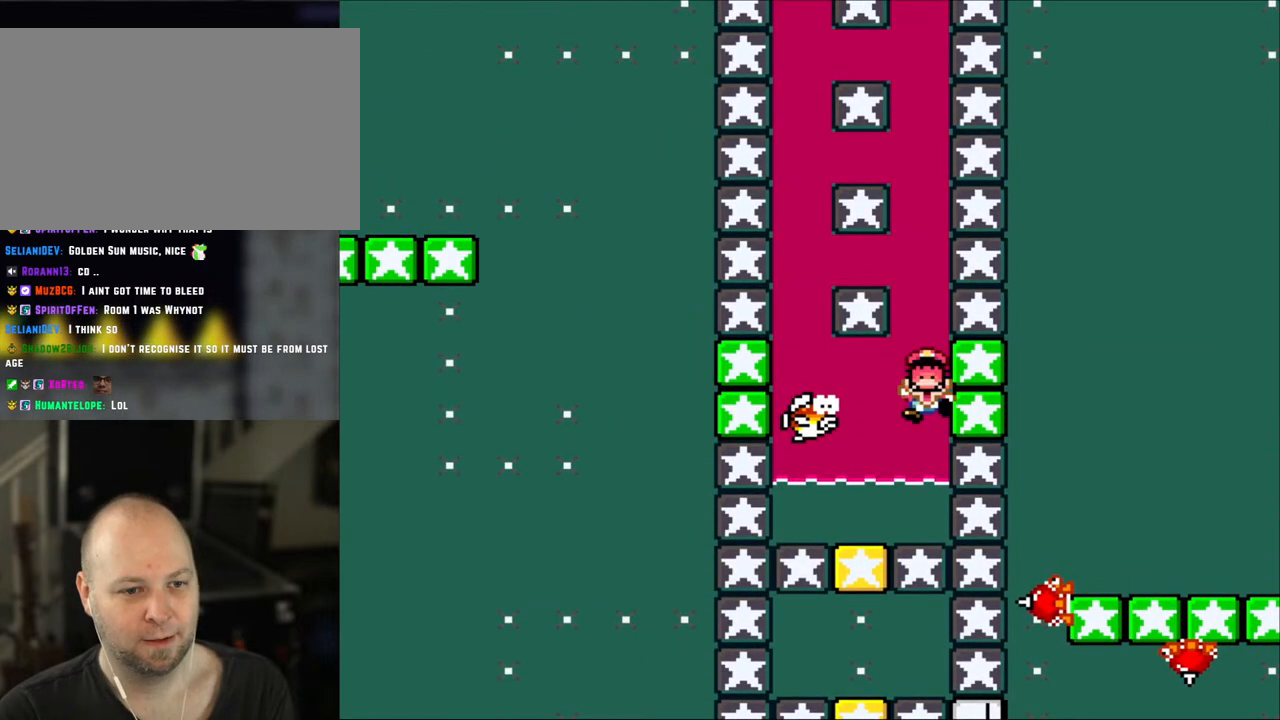
{"buttons": [], "events": [[200, "DPAD_UP", "up"]]}
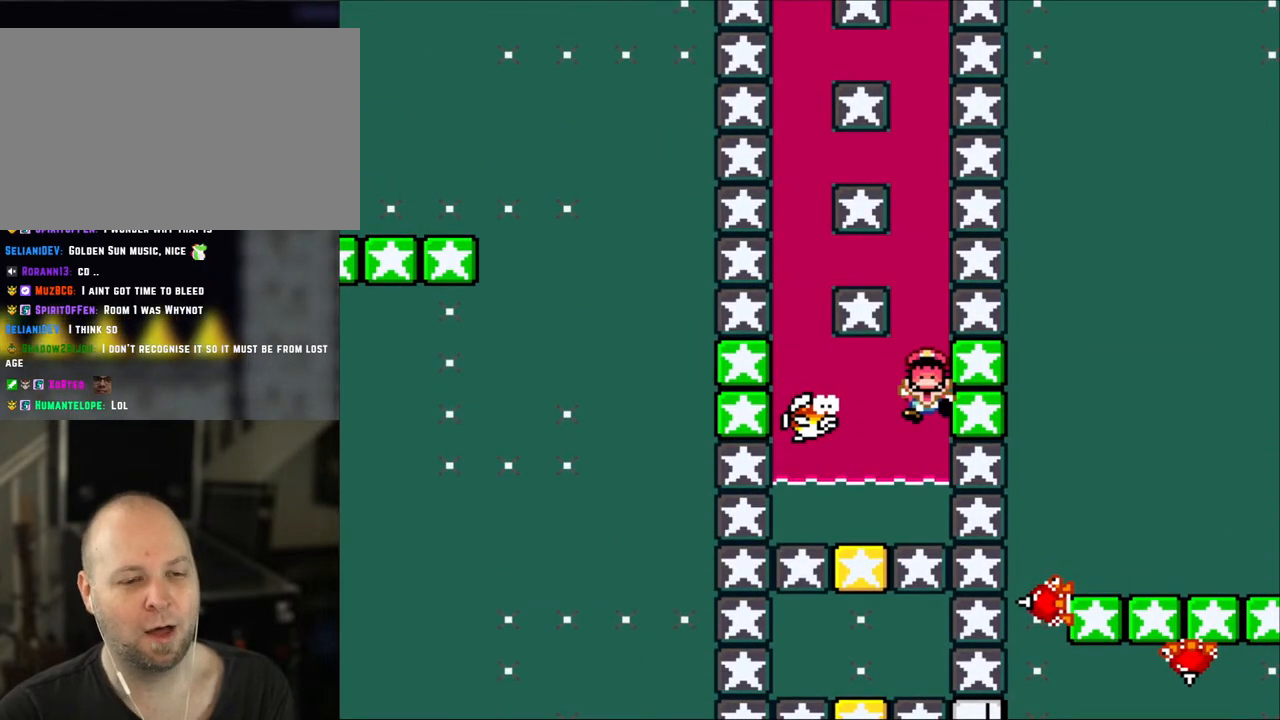
{"buttons": ["B"], "events": [[217, "B", "down"], [367, "B", "up"], [450, "B", "down"]]}
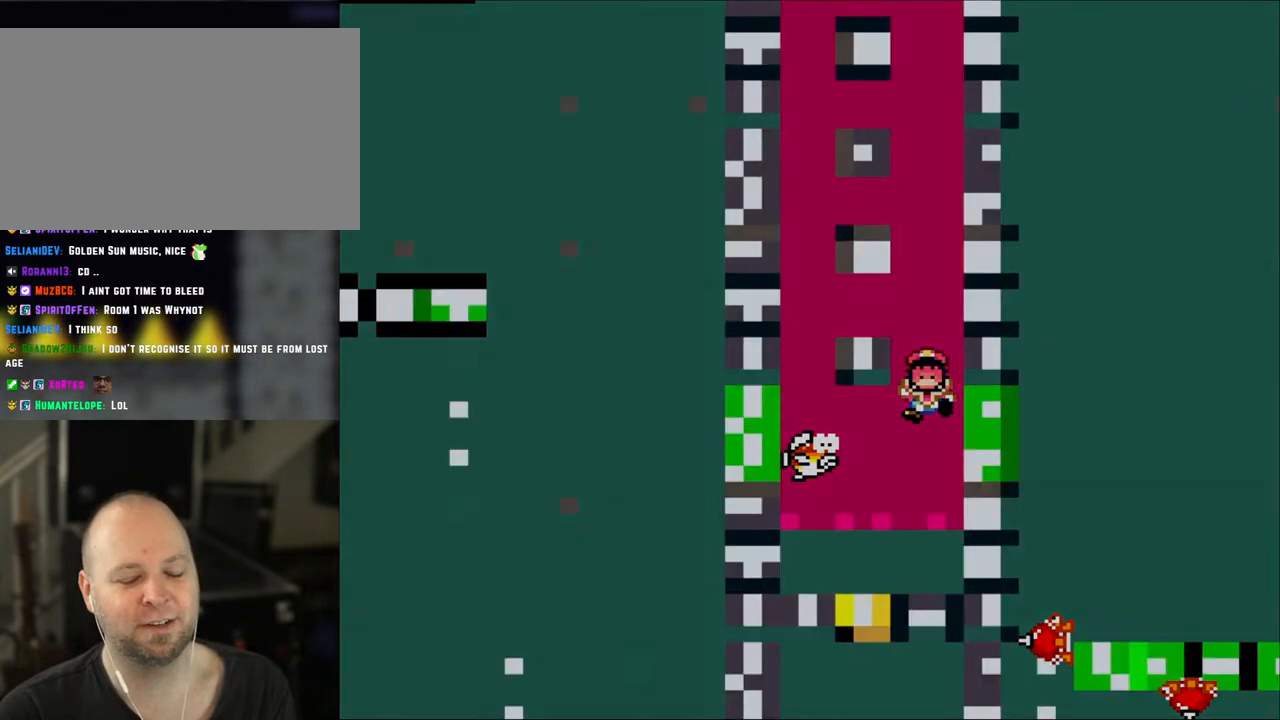
{"buttons": [], "events": [[83, "B", "up"], [217, "B", "down"], [300, "B", "up"]]}
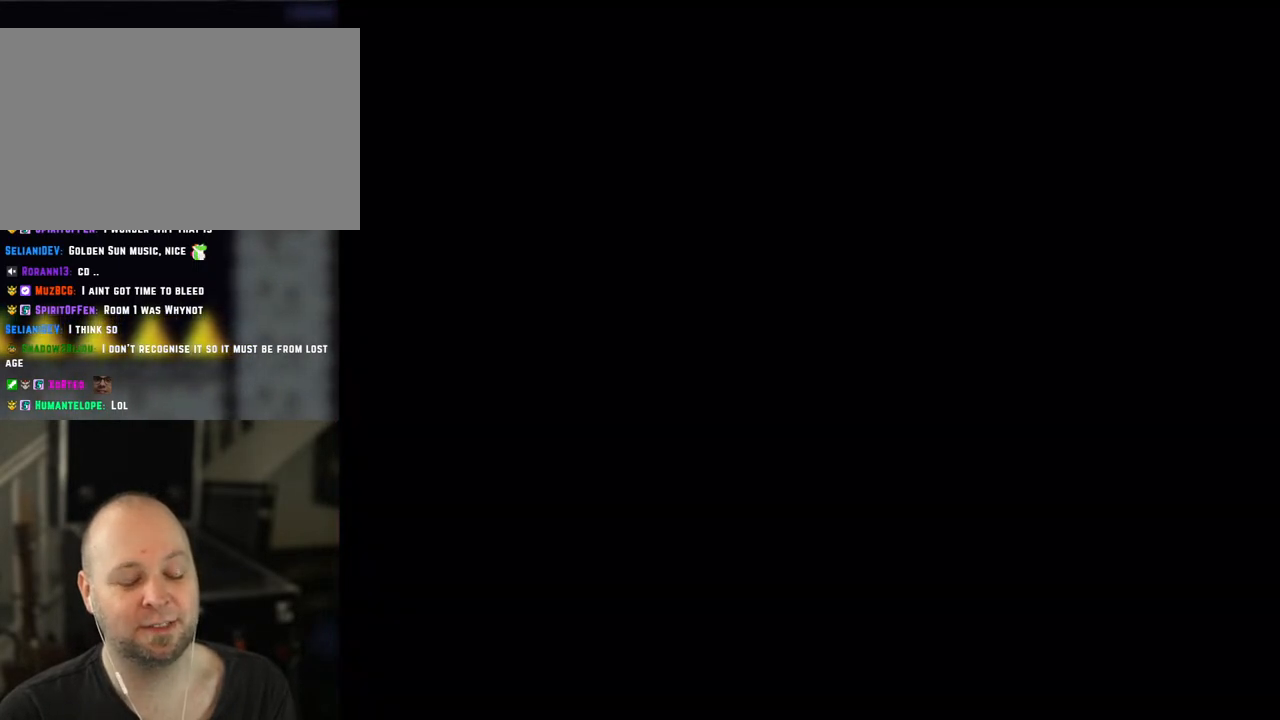
{"buttons": [], "events": [[167, "B", "down"], [233, "B", "up"], [300, "B", "down"], [450, "B", "up"]]}
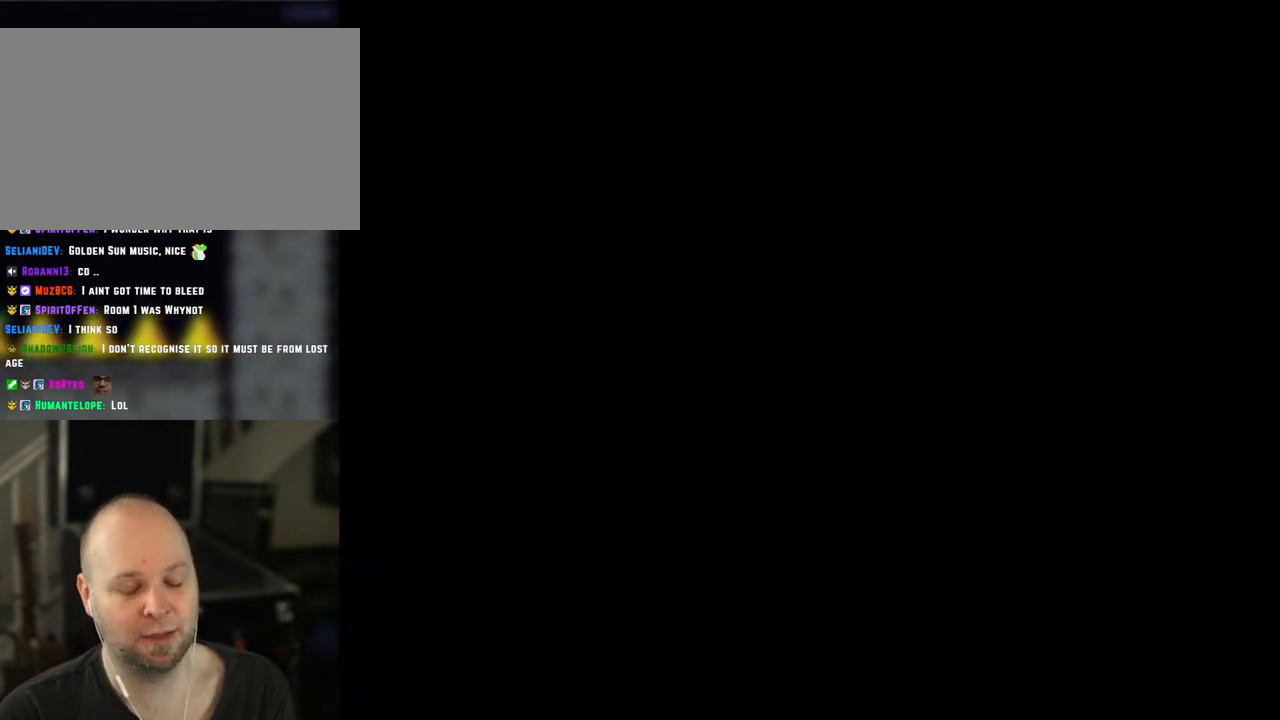
{"buttons": ["Y"], "events": [[333, "Y", "down"]]}
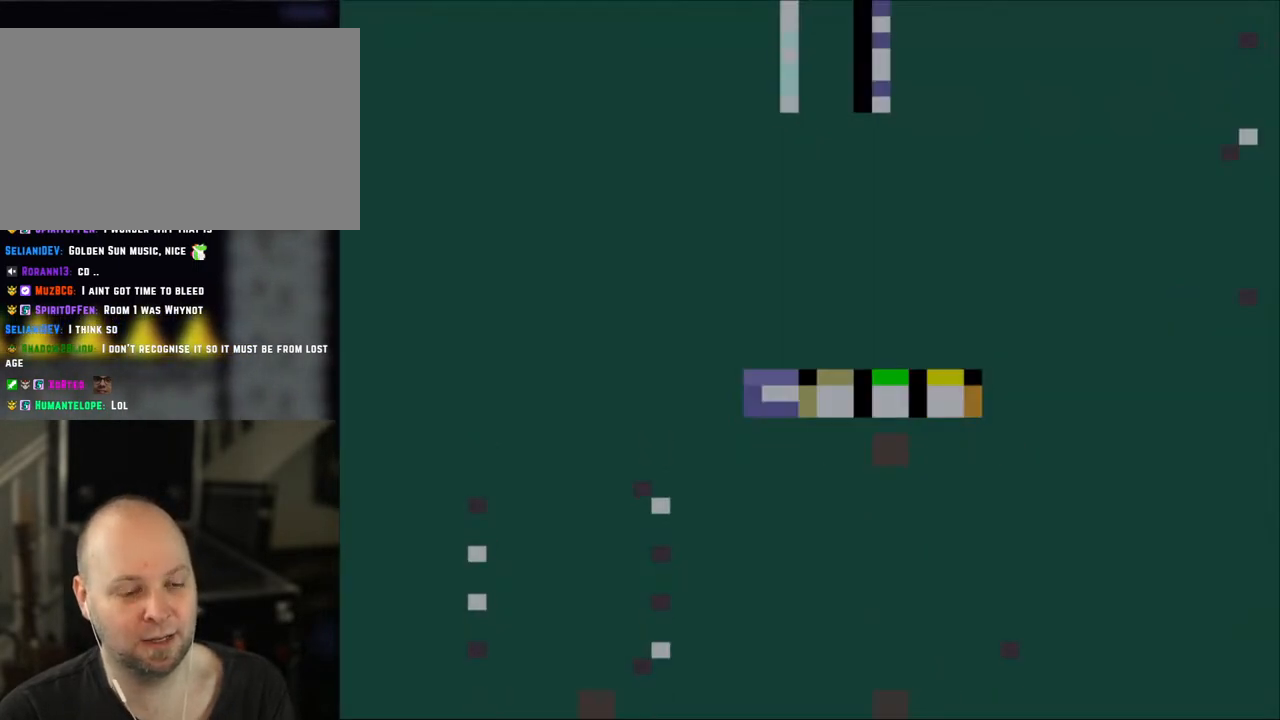
{"buttons": ["X"], "events": [[150, "X", "down"], [150, "Y", "up"]]}
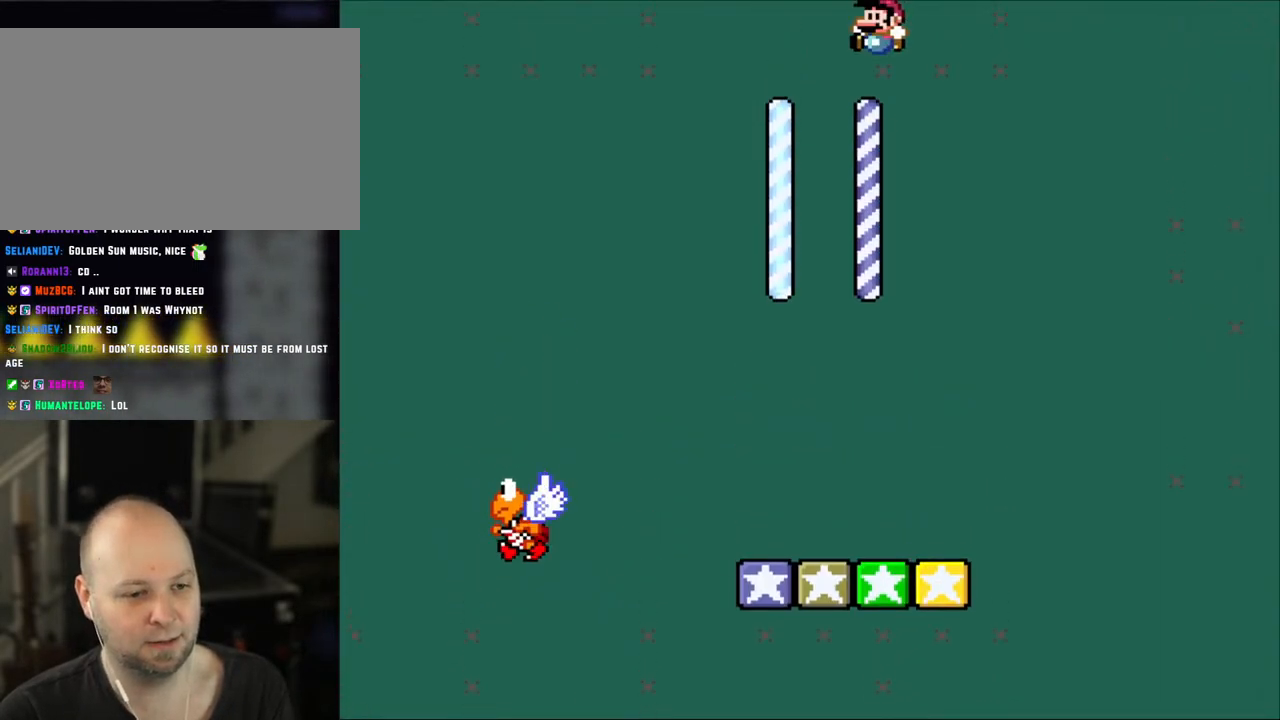
{"buttons": ["X", "DPAD_RIGHT"], "events": [[67, "DPAD_LEFT", "down"], [183, "A", "down"], [317, "A", "up"], [500, "DPAD_LEFT", "up"], [500, "DPAD_RIGHT", "down"]]}
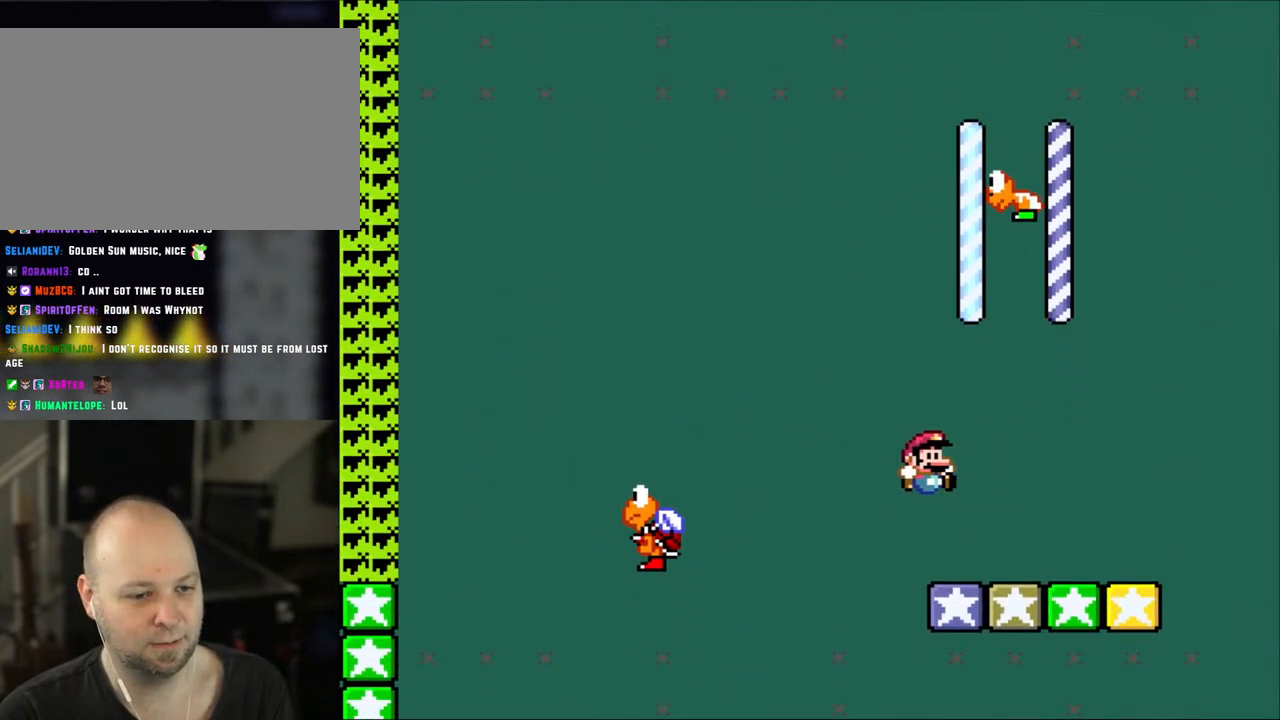
{"buttons": ["A", "X"], "events": [[167, "DPAD_RIGHT", "up"], [383, "A", "down"]]}
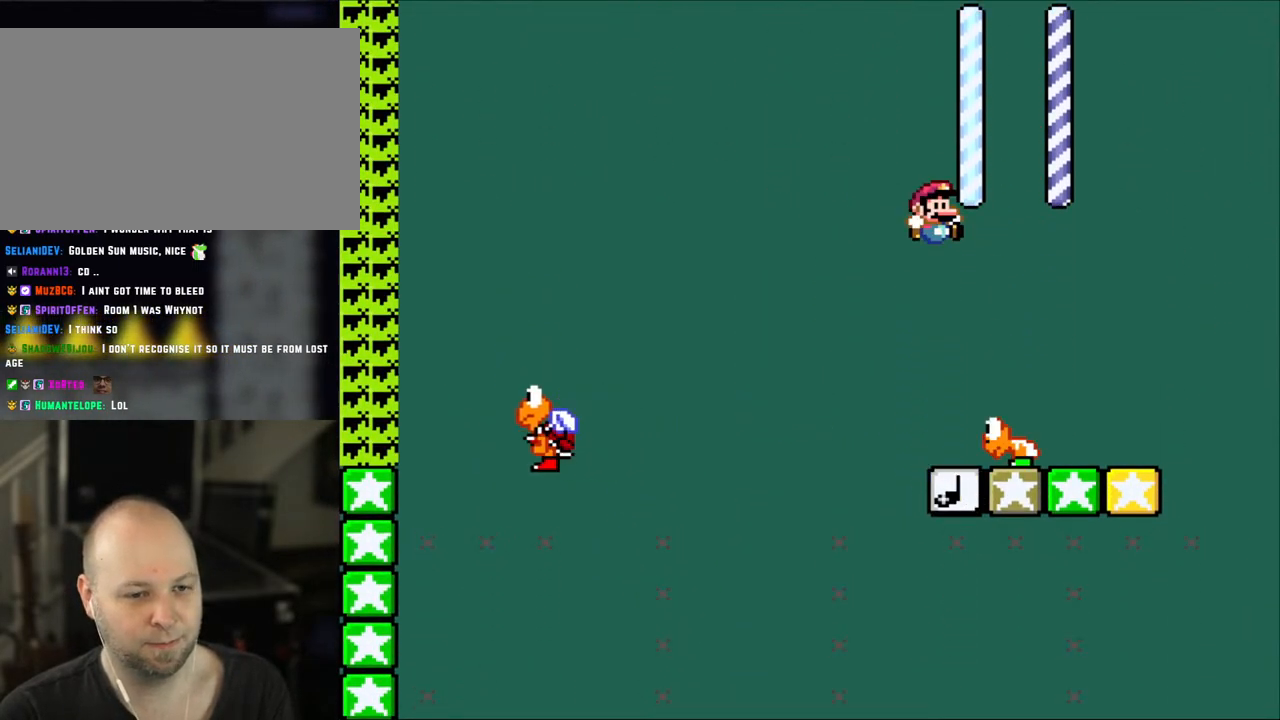
{"buttons": ["X"], "events": [[50, "DPAD_RIGHT", "down"], [100, "A", "up"], [217, "DPAD_RIGHT", "up"], [333, "DPAD_LEFT", "down"], [450, "DPAD_LEFT", "up"]]}
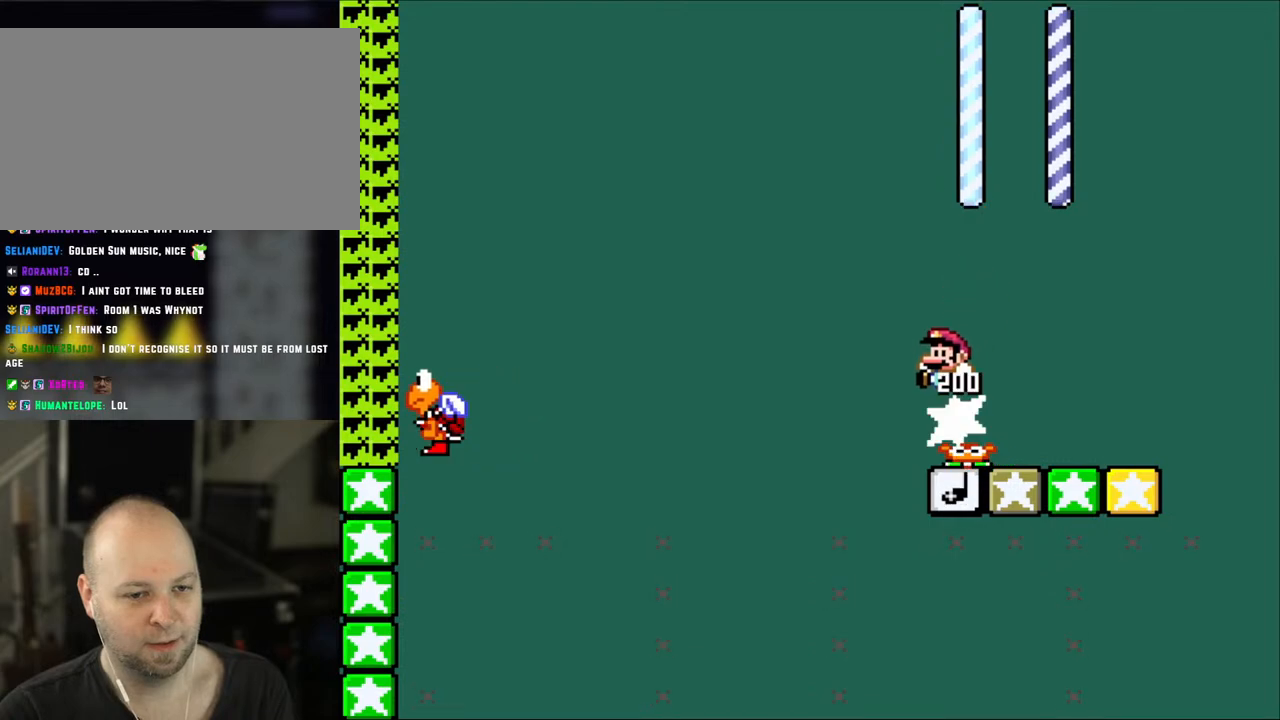
{"buttons": ["X"], "events": [[200, "DPAD_RIGHT", "down"], [300, "DPAD_RIGHT", "up"], [367, "DPAD_LEFT", "down"], [433, "DPAD_LEFT", "up"]]}
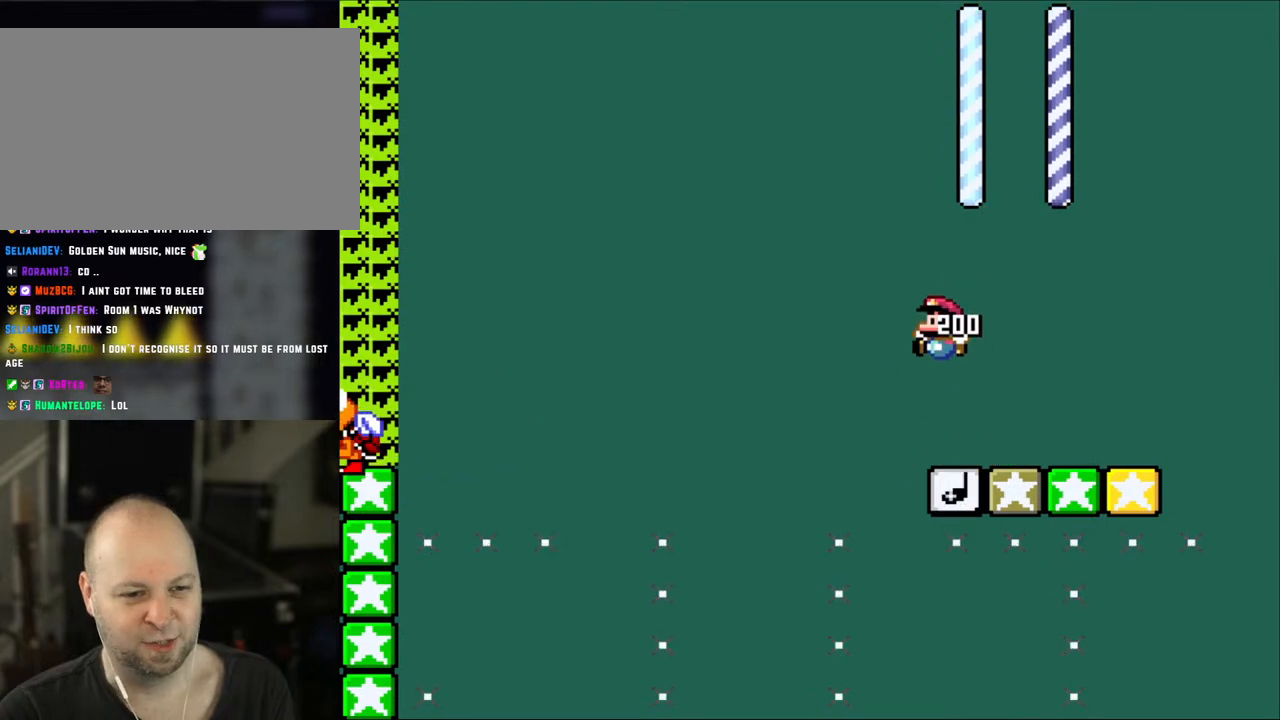
{"buttons": ["Y"], "events": [[183, "DPAD_RIGHT", "down"], [317, "DPAD_RIGHT", "up"], [350, "X", "up"], [383, "DPAD_LEFT", "down"], [450, "DPAD_LEFT", "up"], [450, "Y", "down"]]}
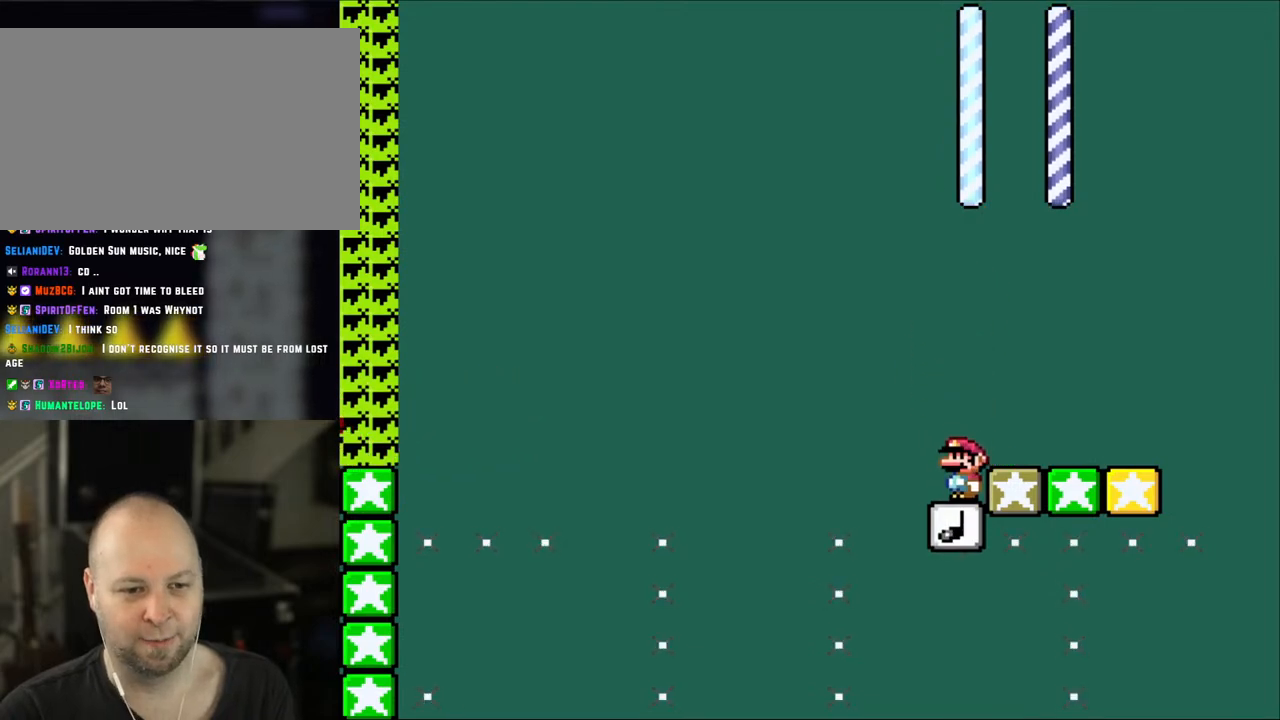
{"buttons": ["Y"], "events": []}
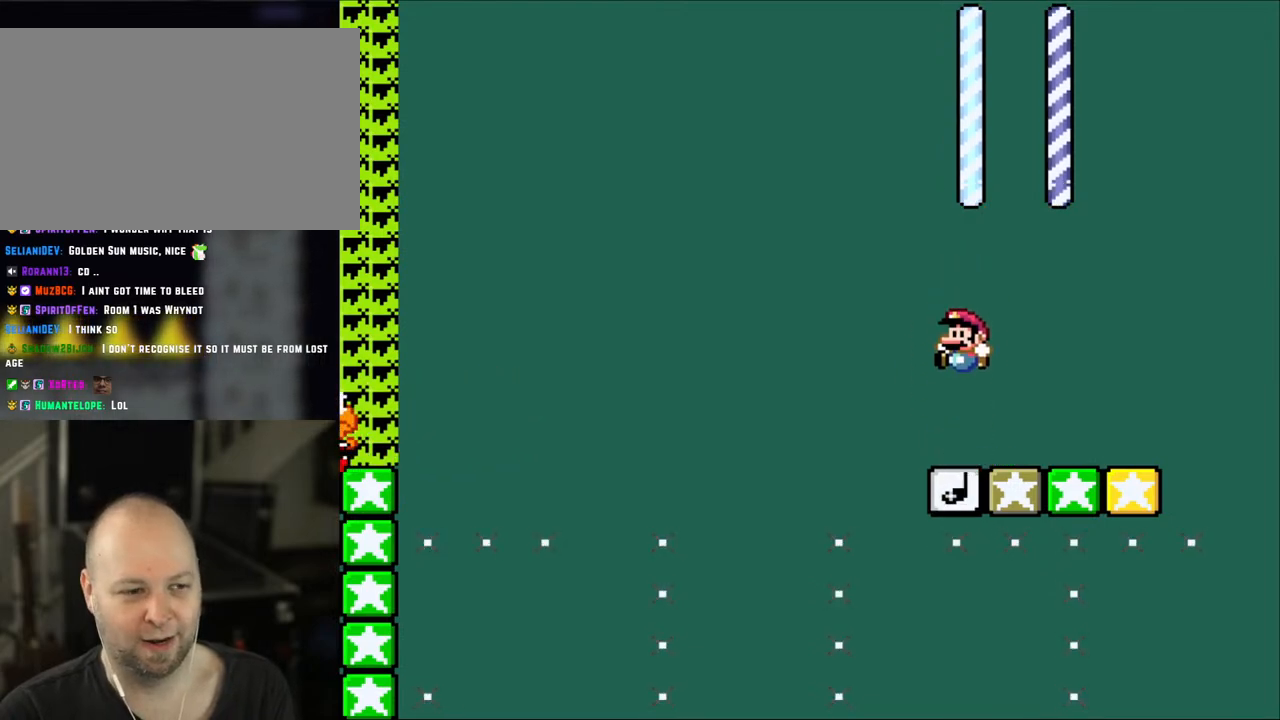
{"buttons": ["B", "Y", "DPAD_LEFT"], "events": [[150, "DPAD_LEFT", "down"], [267, "B", "down"]]}
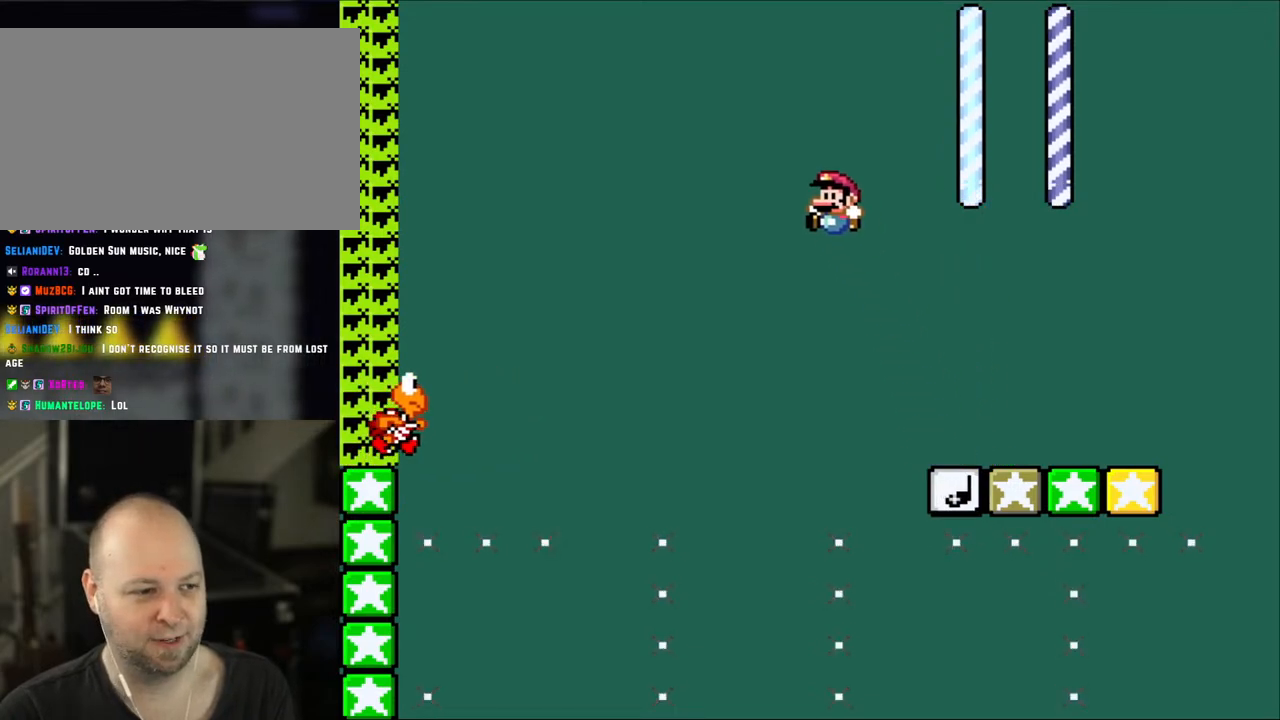
{"buttons": ["Y", "DPAD_LEFT"], "events": [[433, "B", "up"]]}
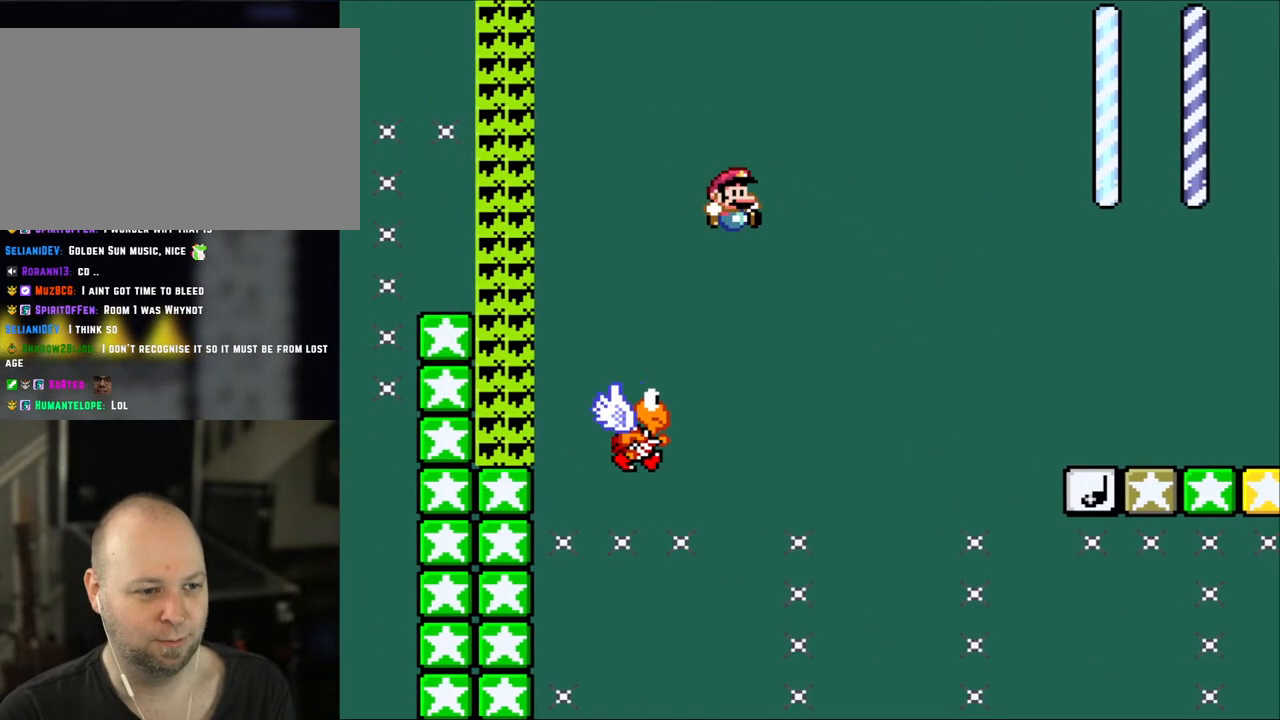
{"buttons": ["B", "Y", "DPAD_LEFT"], "events": [[67, "DPAD_UP", "down"], [100, "DPAD_LEFT", "up"], [100, "DPAD_RIGHT", "down"], [100, "DPAD_UP", "up"], [200, "B", "down"], [200, "DPAD_LEFT", "down"], [200, "DPAD_RIGHT", "up"]]}
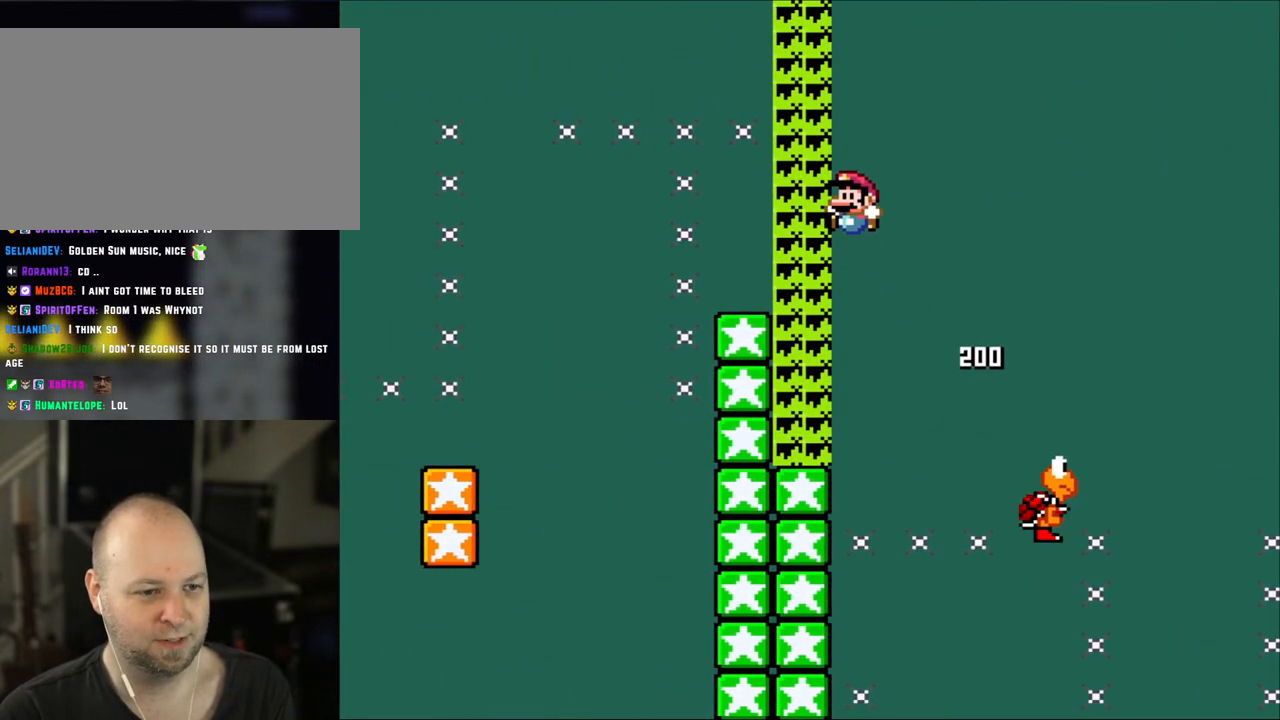
{"buttons": ["B", "Y", "DPAD_LEFT"], "events": []}
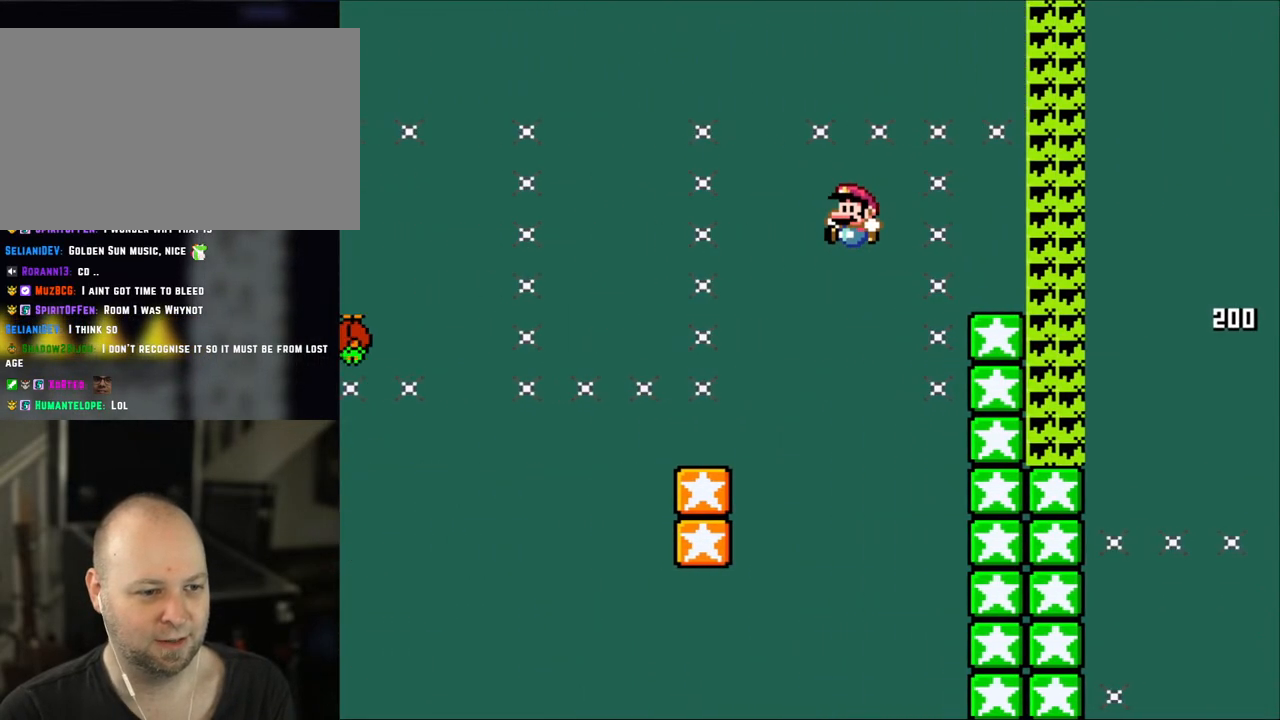
{"buttons": ["Y", "DPAD_UP"], "events": [[317, "DPAD_LEFT", "up"], [317, "DPAD_UP", "down"], [350, "B", "up"], [350, "DPAD_RIGHT", "down"], [350, "DPAD_UP", "up"], [467, "DPAD_RIGHT", "up"], [467, "DPAD_UP", "down"]]}
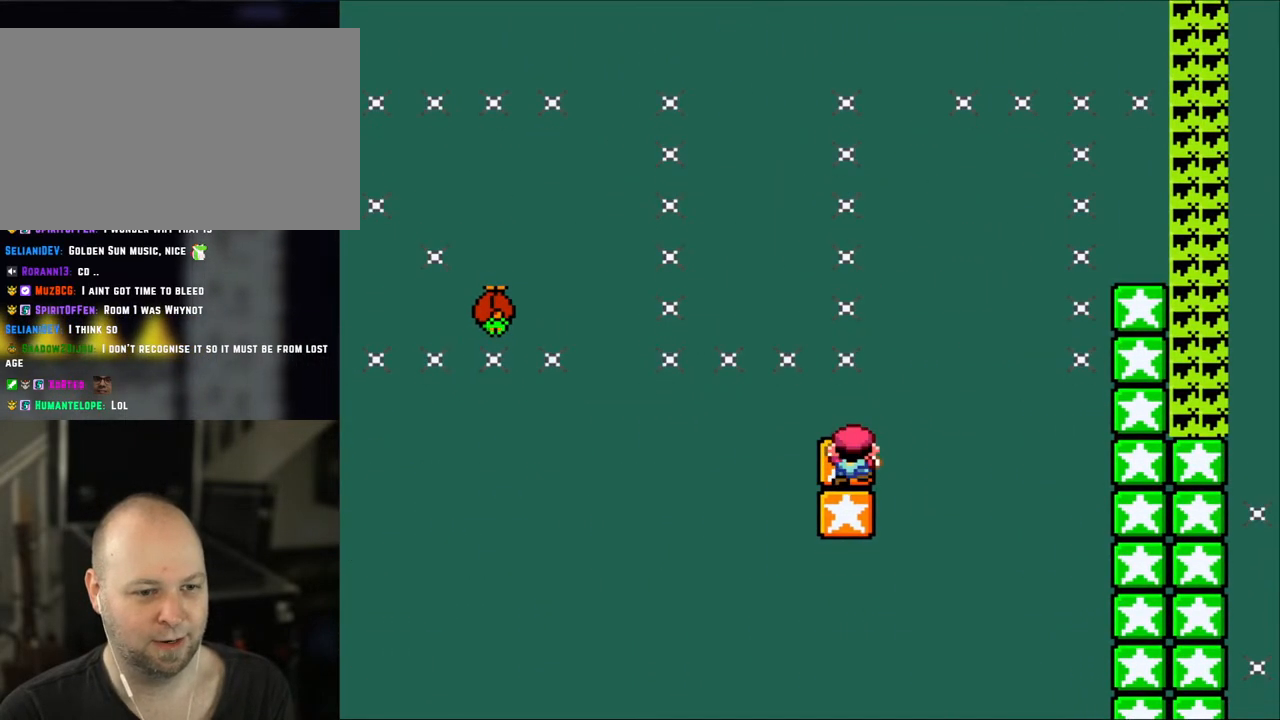
{"buttons": ["Y"], "events": [[233, "DPAD_UP", "up"], [350, "DPAD_LEFT", "down"], [467, "DPAD_LEFT", "up"]]}
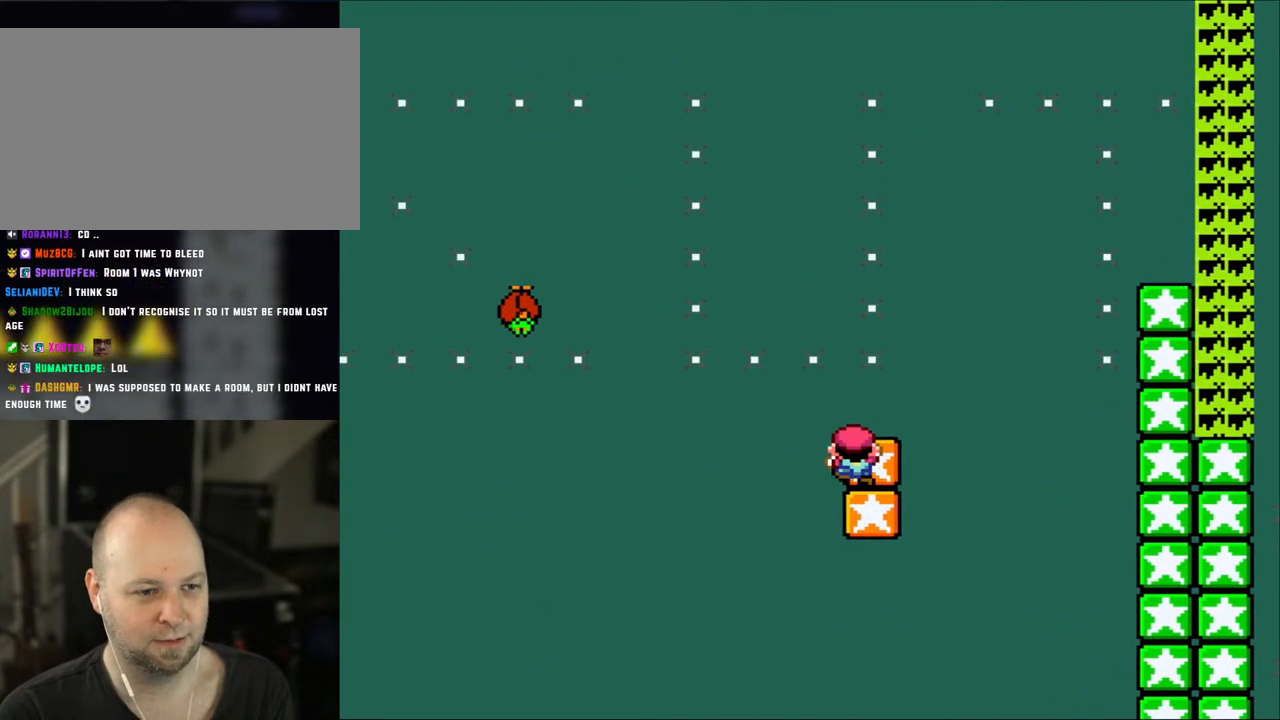
{"buttons": ["Y", "DPAD_LEFT"], "events": [[100, "DPAD_LEFT", "down"], [133, "B", "down"], [500, "B", "up"]]}
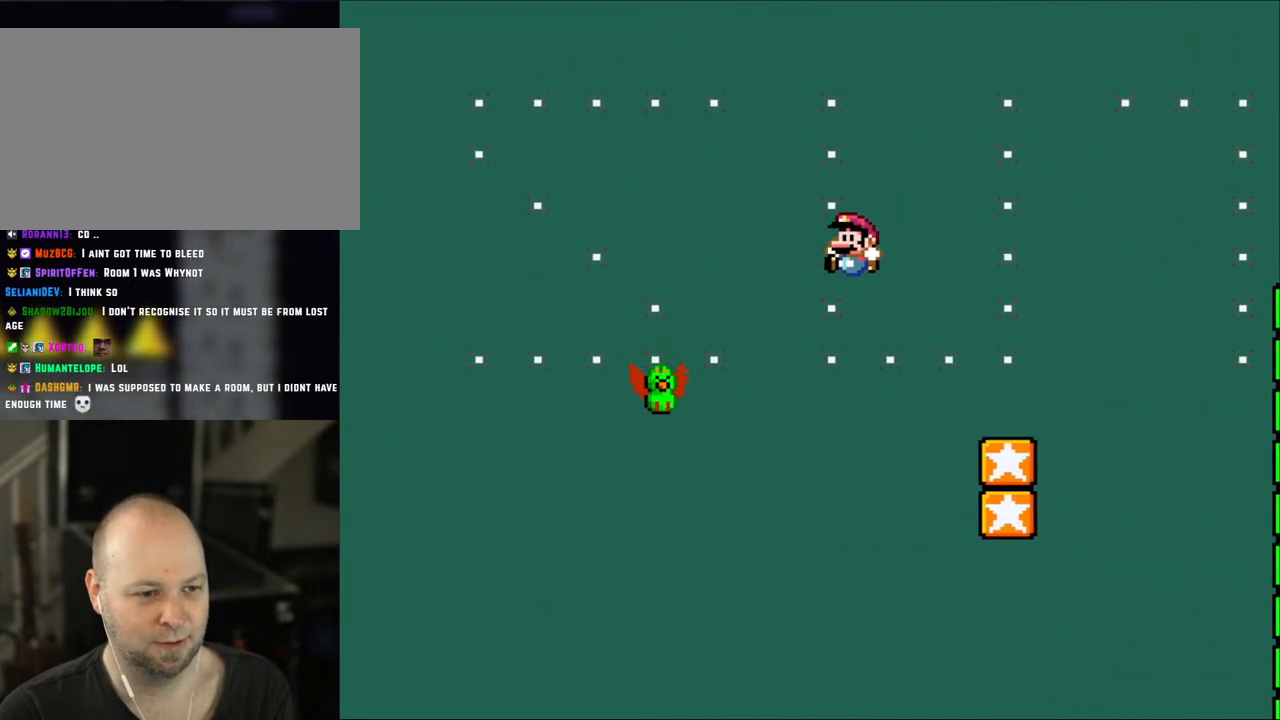
{"buttons": ["B", "Y", "DPAD_LEFT"], "events": [[233, "B", "down"]]}
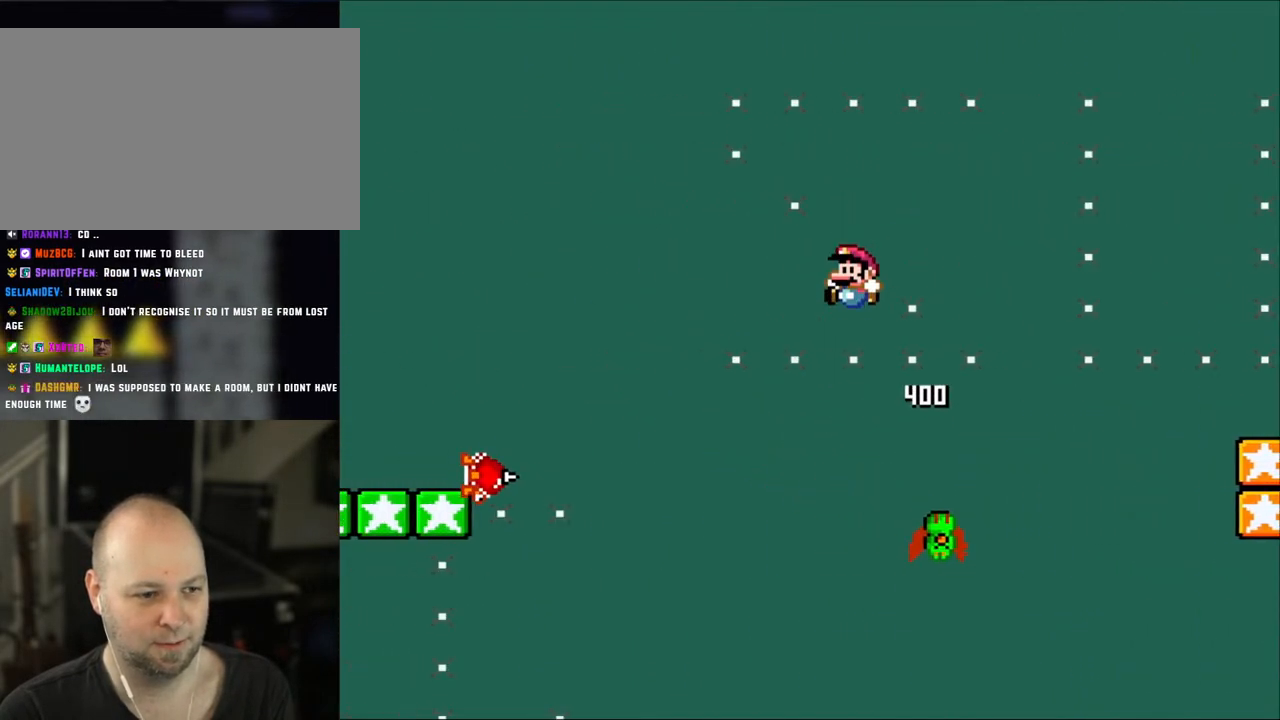
{"buttons": ["B", "Y", "DPAD_LEFT"], "events": [[300, "B", "up"], [367, "B", "down"]]}
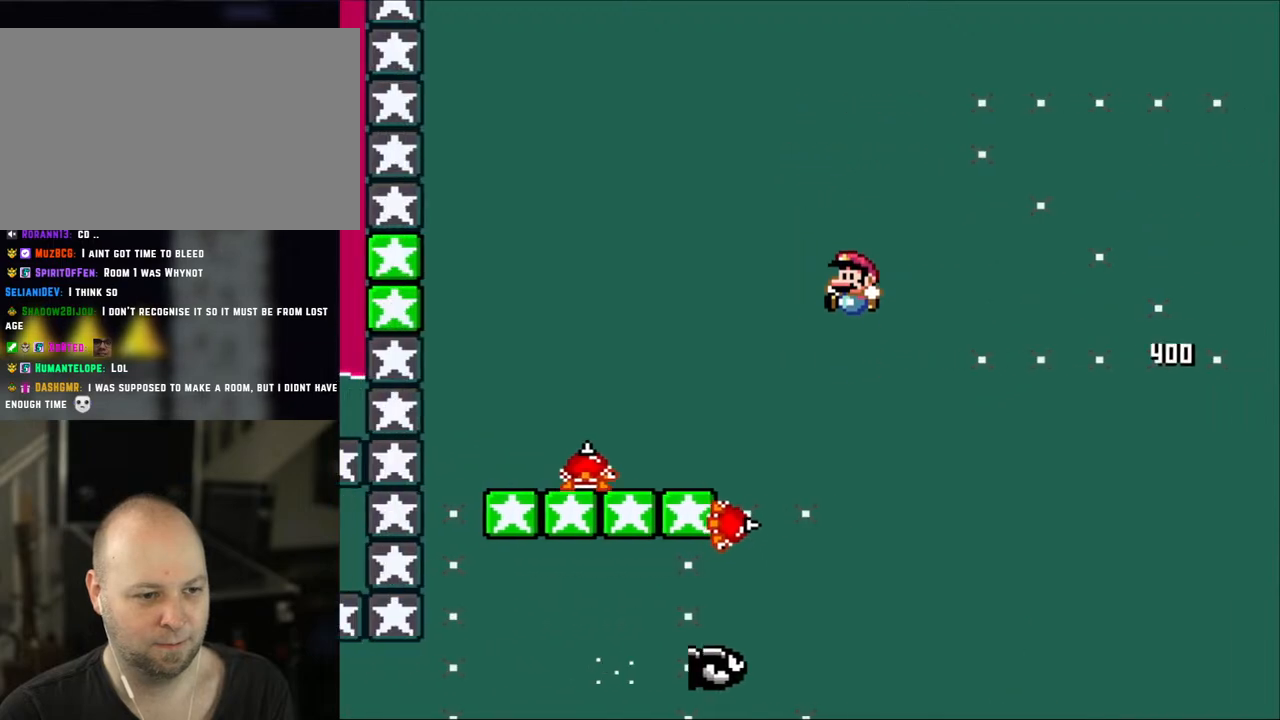
{"buttons": ["Y", "DPAD_LEFT"], "events": [[133, "DPAD_LEFT", "up"], [133, "DPAD_UP", "down"], [150, "DPAD_RIGHT", "down"], [150, "DPAD_UP", "up"], [300, "DPAD_RIGHT", "up"], [333, "DPAD_LEFT", "down"], [367, "B", "up"]]}
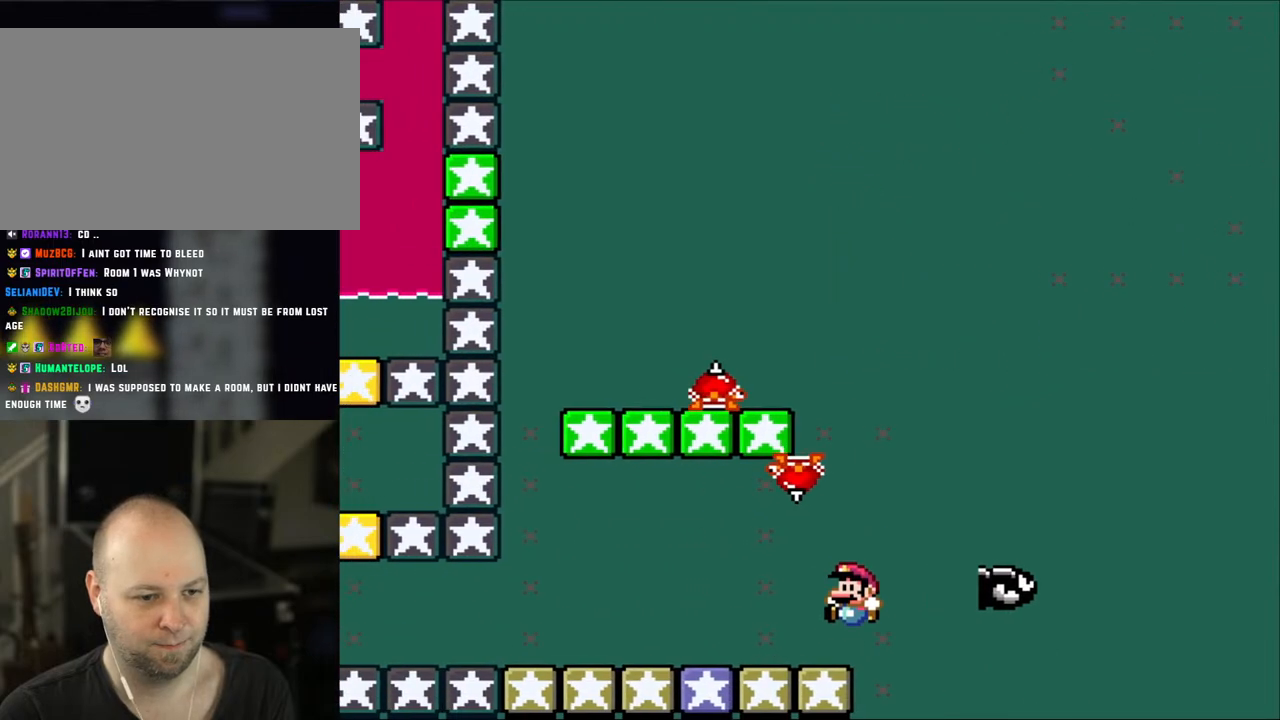
{"buttons": ["X"], "events": [[133, "DPAD_LEFT", "up"], [183, "DPAD_RIGHT", "down"], [183, "Y", "up"], [233, "X", "down"], [300, "DPAD_RIGHT", "up"]]}